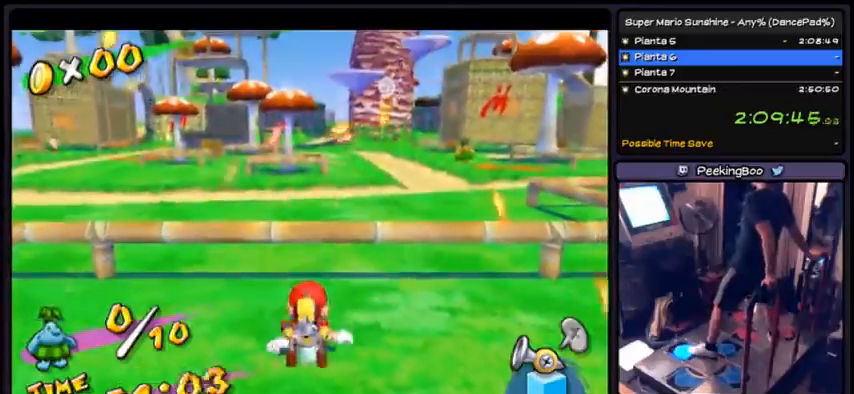
Gameplay with a controller (Nintendo layout); each line is a JSON object with the inputs held at the frame after it. "events" lists button and stick changes between this image and that frame as [ms after this image, input, new state], when the widget could be followed in between. Not read: L3 R3.
{"buttons": ["A", "DPAD_UP"], "events": [[467, "A", "down"]]}
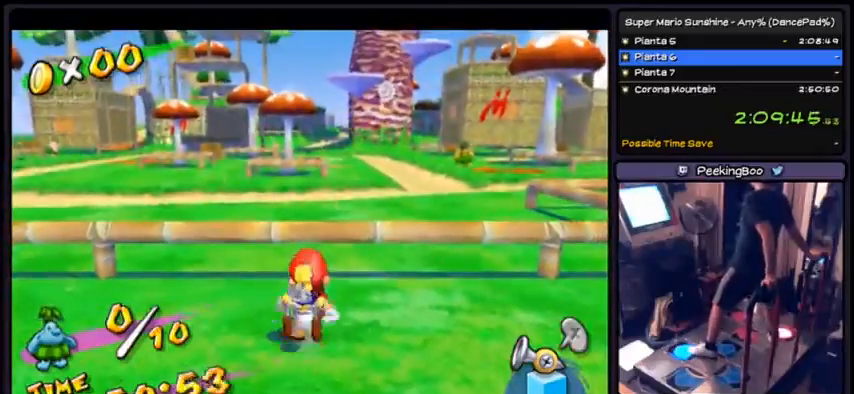
{"buttons": ["A", "DPAD_UP"], "events": [[300, "A", "up"], [467, "A", "down"]]}
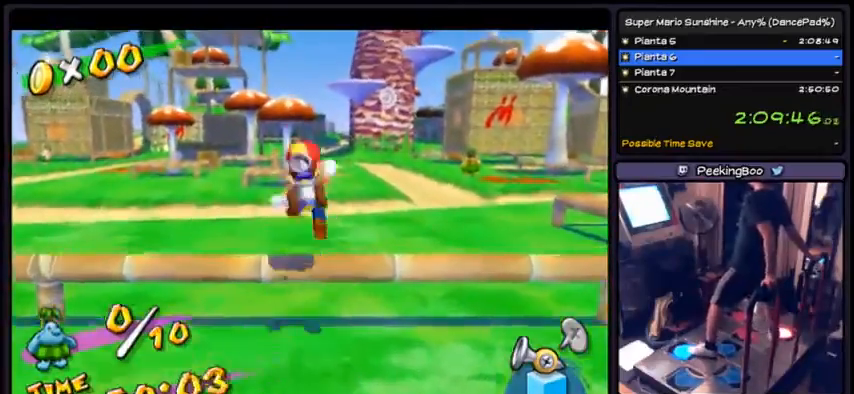
{"buttons": ["DPAD_UP"], "events": [[300, "A", "up"]]}
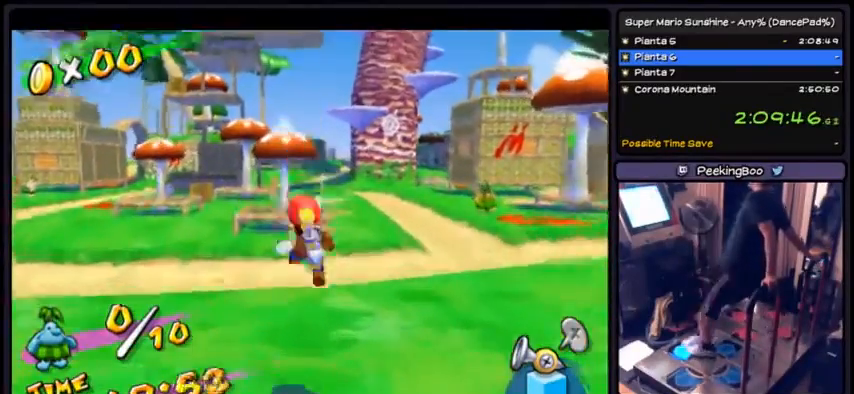
{"buttons": ["DPAD_UP", "DPAD_LEFT"], "events": [[300, "DPAD_LEFT", "down"]]}
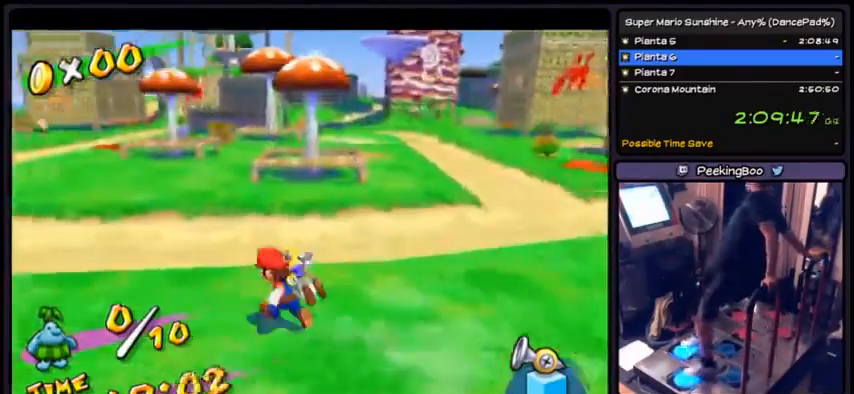
{"buttons": ["DPAD_UP", "DPAD_LEFT"], "events": []}
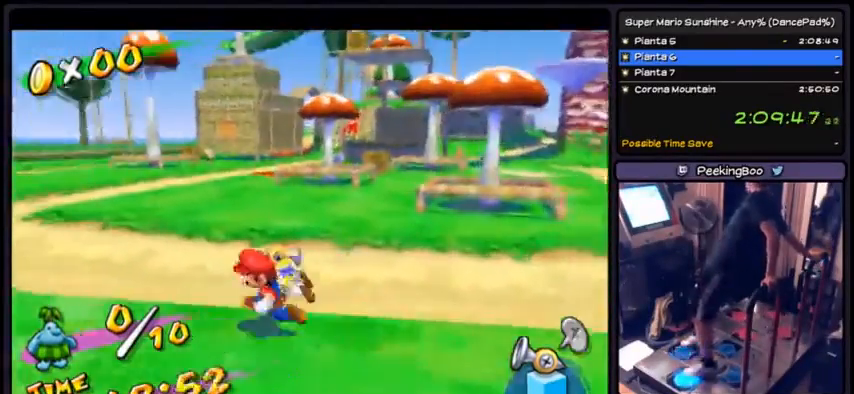
{"buttons": ["DPAD_UP", "DPAD_LEFT"], "events": [[33, "DPAD_UP", "up"], [166, "DPAD_UP", "down"]]}
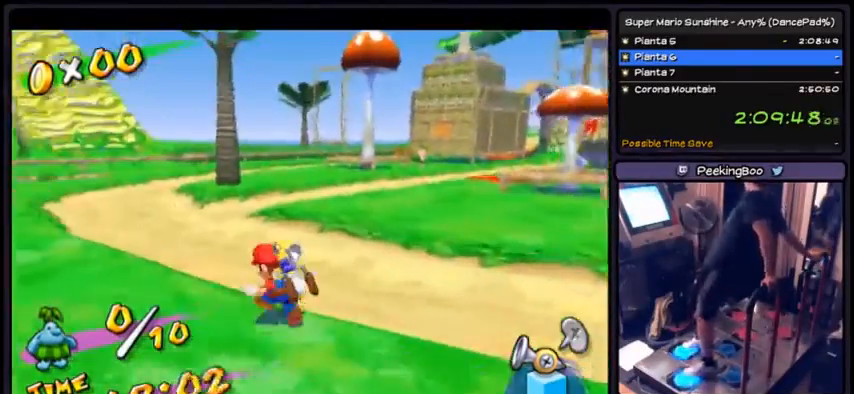
{"buttons": ["DPAD_UP"], "events": [[300, "DPAD_LEFT", "up"]]}
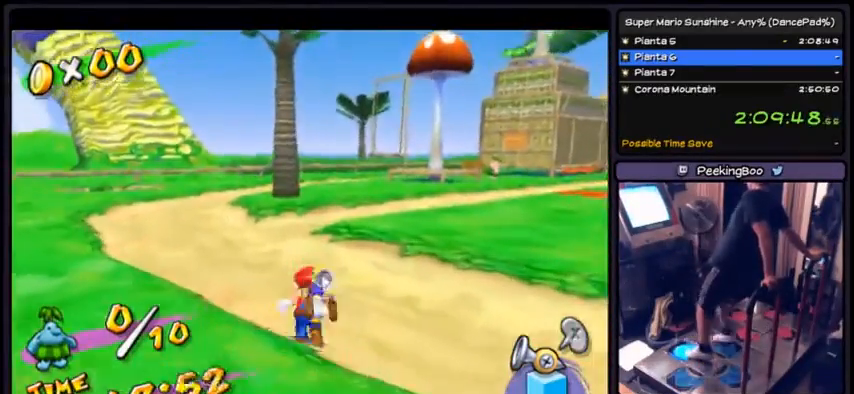
{"buttons": ["DPAD_UP", "DPAD_RIGHT"], "events": [[66, "DPAD_RIGHT", "down"]]}
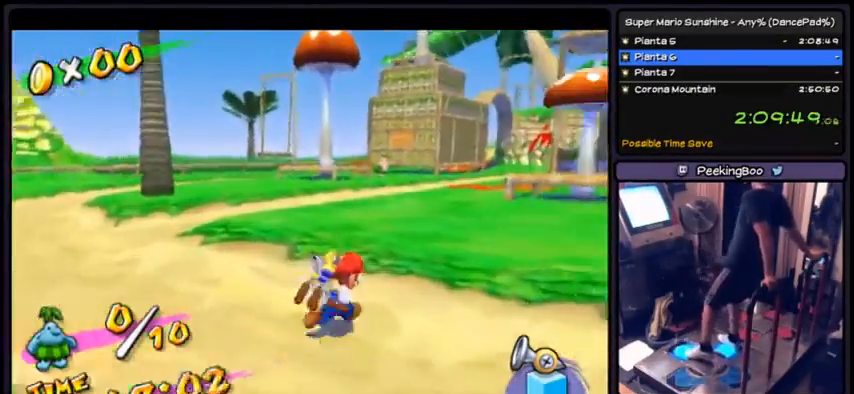
{"buttons": ["DPAD_UP"], "events": [[367, "DPAD_RIGHT", "up"]]}
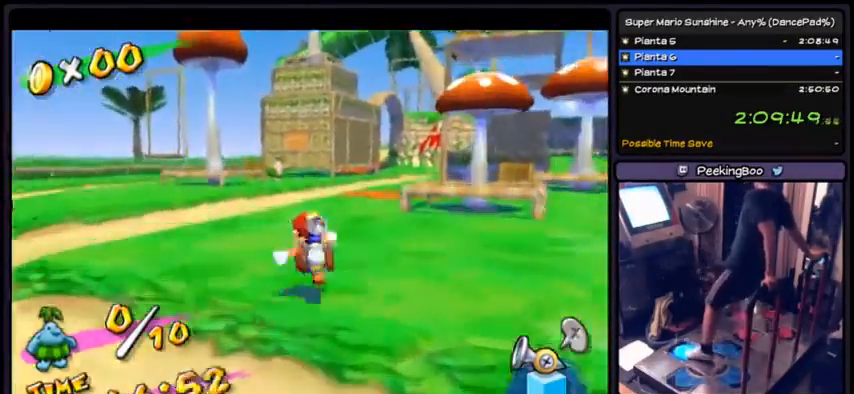
{"buttons": ["B", "DPAD_UP"], "events": [[66, "A", "down"], [333, "A", "up"], [467, "B", "down"]]}
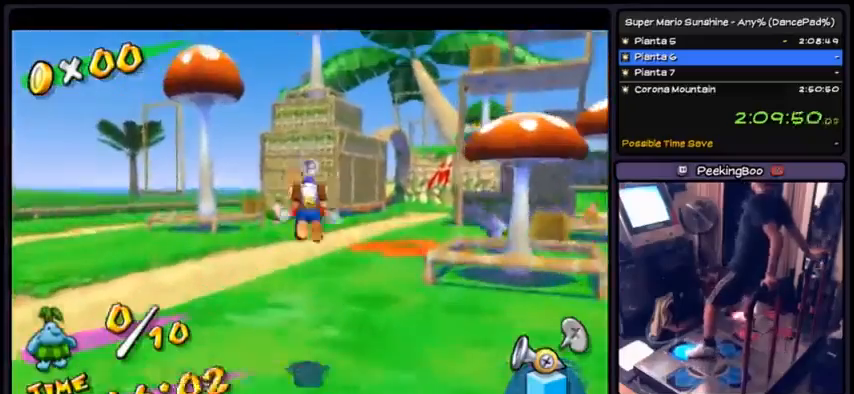
{"buttons": ["A", "DPAD_UP"], "events": [[367, "A", "down"], [367, "B", "up"]]}
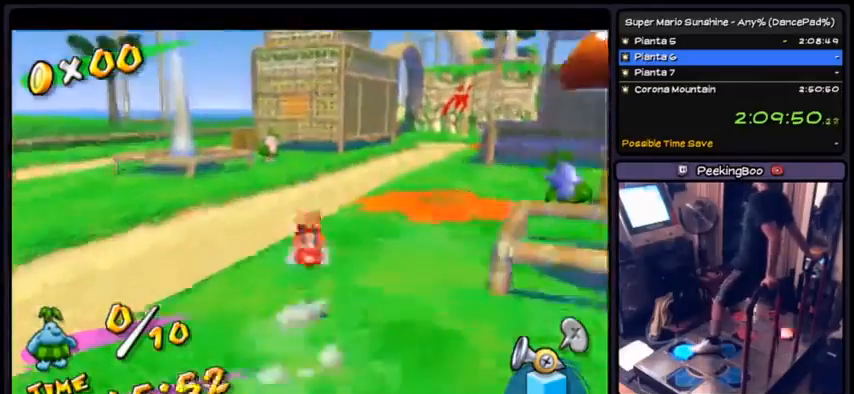
{"buttons": ["R1", "DPAD_UP"], "events": [[200, "A", "up"], [467, "R1", "down"]]}
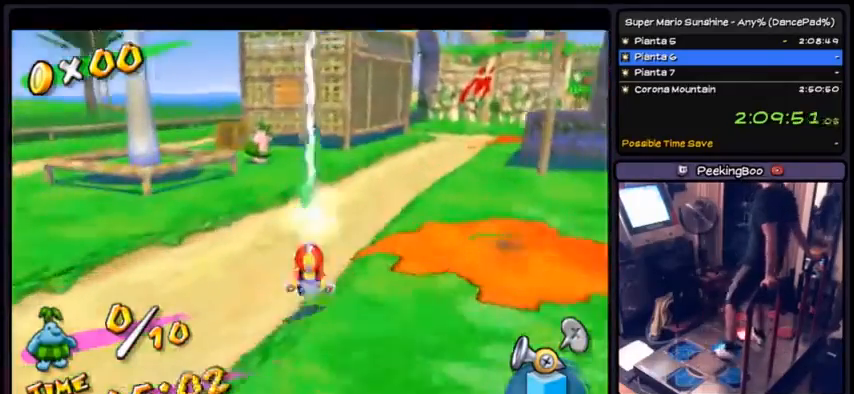
{"buttons": ["R1", "DPAD_RIGHT"], "events": [[100, "DPAD_RIGHT", "down"], [100, "DPAD_UP", "up"]]}
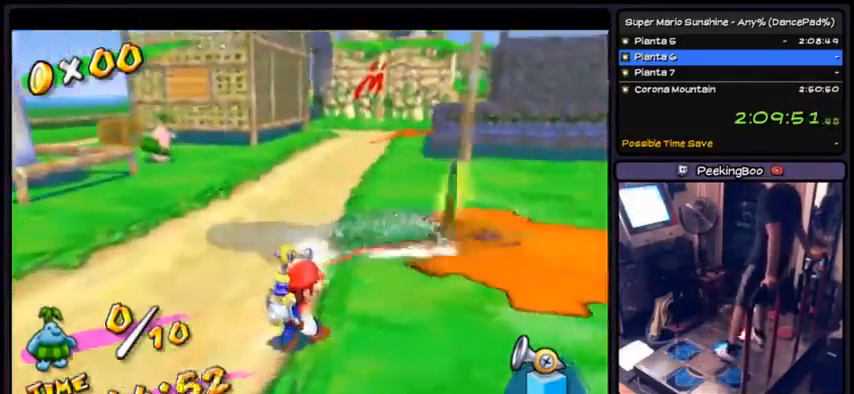
{"buttons": ["R1"], "events": [[100, "DPAD_RIGHT", "up"], [267, "DPAD_DOWN", "down"], [500, "DPAD_DOWN", "up"]]}
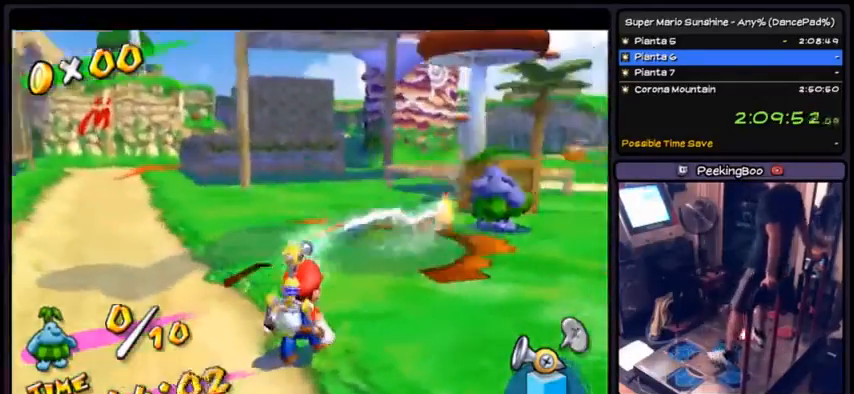
{"buttons": ["R1", "DPAD_LEFT"], "events": [[267, "DPAD_LEFT", "down"]]}
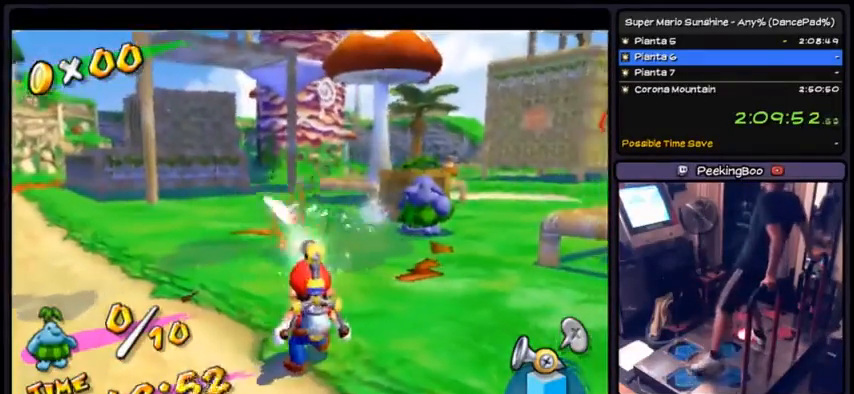
{"buttons": ["DPAD_RIGHT"], "events": [[34, "DPAD_LEFT", "up"], [267, "DPAD_RIGHT", "down"], [501, "R1", "up"]]}
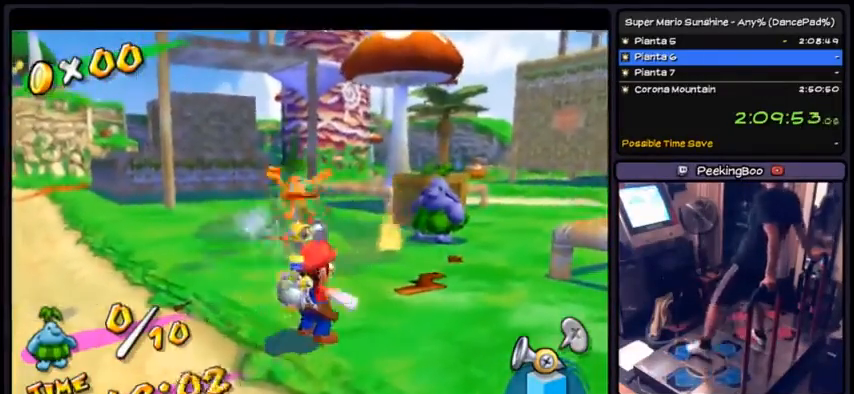
{"buttons": ["R1", "DPAD_UP"], "events": [[100, "DPAD_RIGHT", "up"], [100, "DPAD_UP", "down"], [467, "R1", "down"]]}
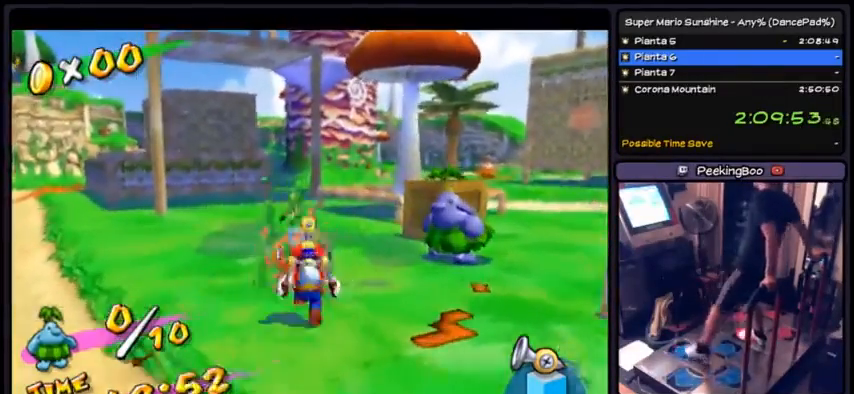
{"buttons": ["R1"], "events": [[301, "DPAD_UP", "up"]]}
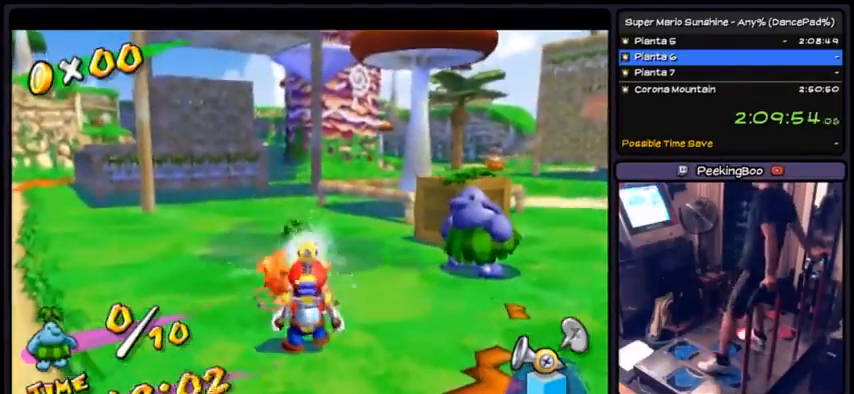
{"buttons": ["R1"], "events": []}
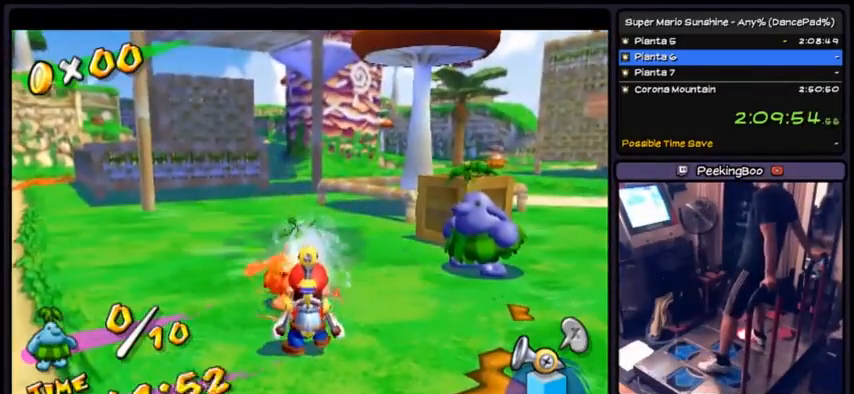
{"buttons": ["R1"], "events": []}
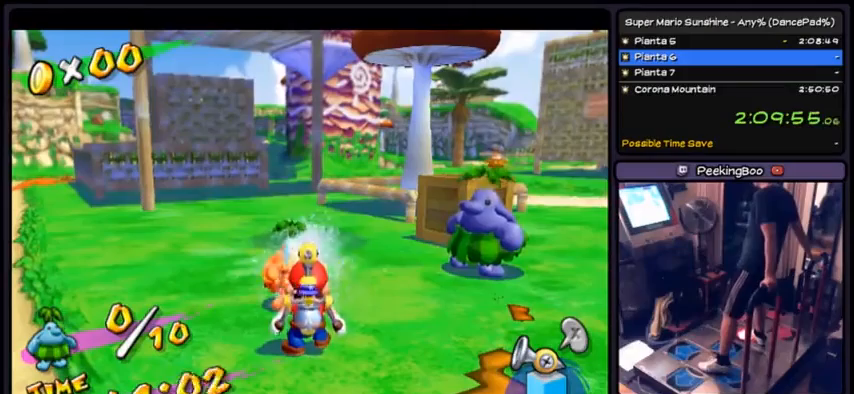
{"buttons": ["R1"], "events": []}
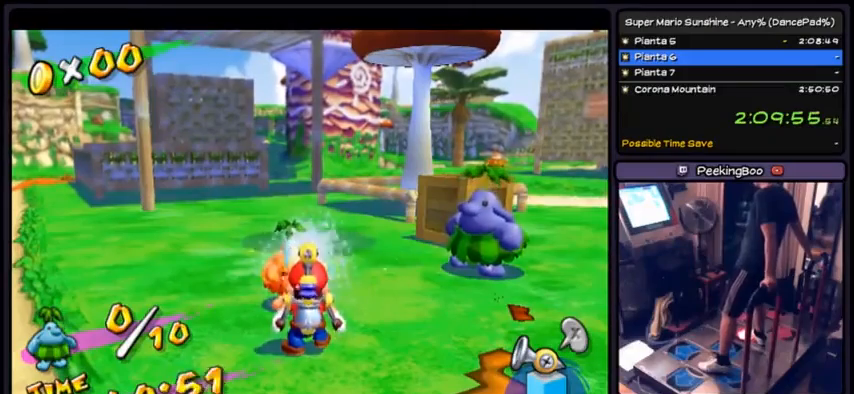
{"buttons": ["R1"], "events": []}
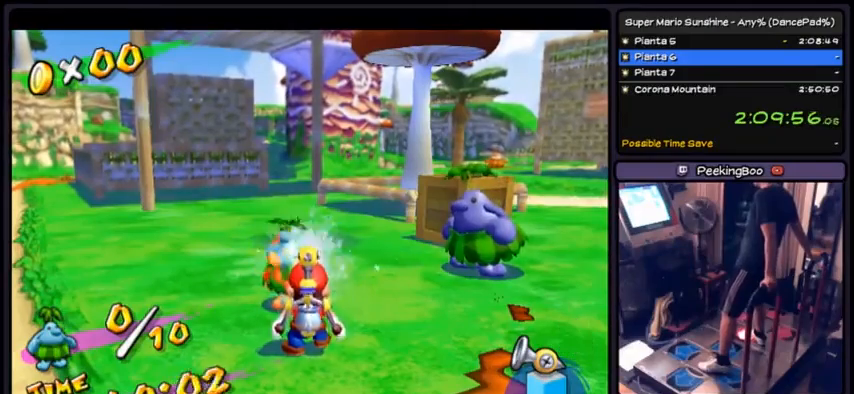
{"buttons": ["R1"], "events": []}
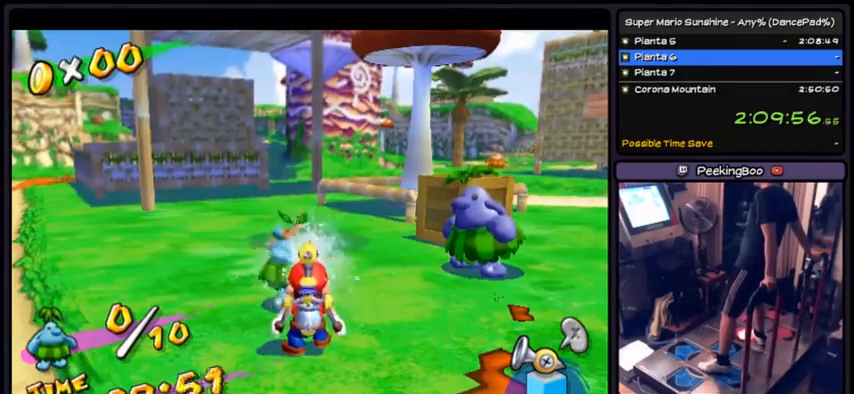
{"buttons": ["R1"], "events": []}
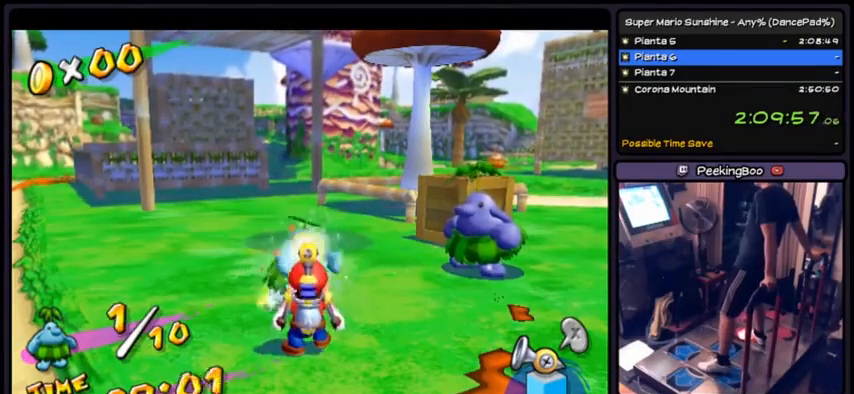
{"buttons": ["R1", "DPAD_LEFT"], "events": [[400, "DPAD_LEFT", "down"]]}
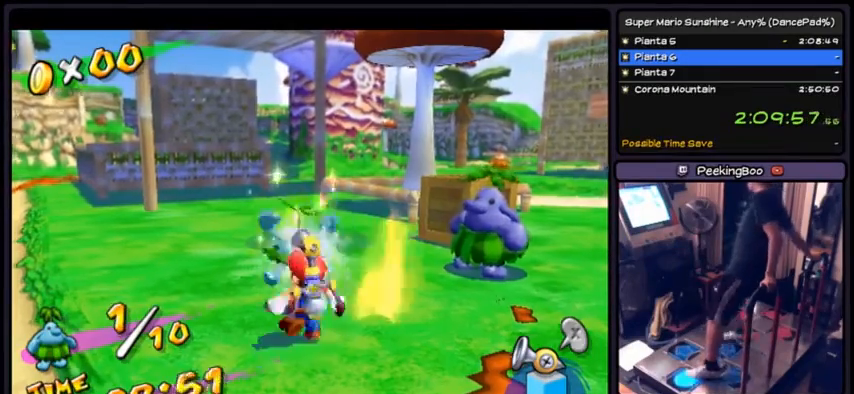
{"buttons": ["DPAD_UP", "DPAD_LEFT"], "events": [[167, "R1", "up"], [301, "DPAD_UP", "down"]]}
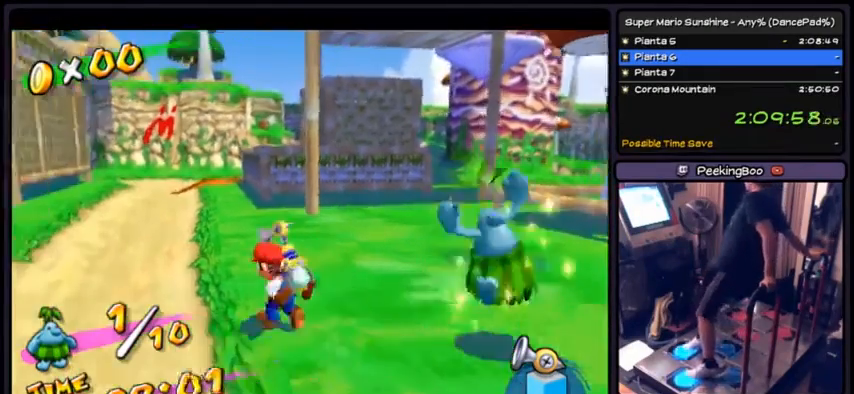
{"buttons": ["DPAD_UP"], "events": [[467, "DPAD_LEFT", "up"]]}
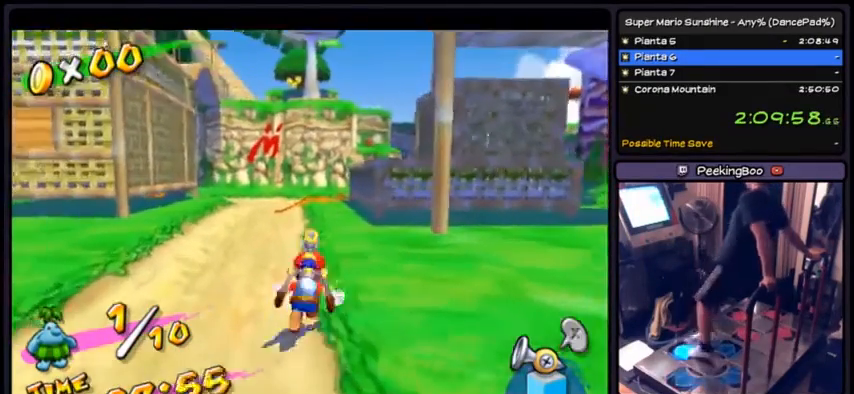
{"buttons": ["A", "DPAD_UP"], "events": [[267, "A", "down"]]}
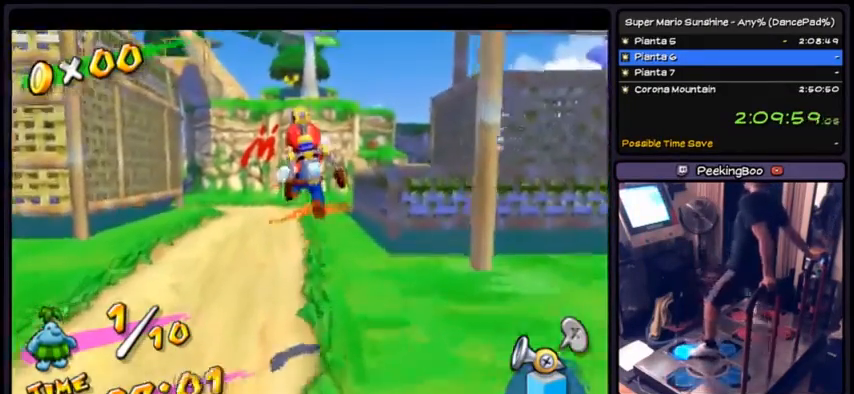
{"buttons": ["DPAD_UP"], "events": [[33, "A", "up"], [133, "B", "down"], [467, "B", "up"]]}